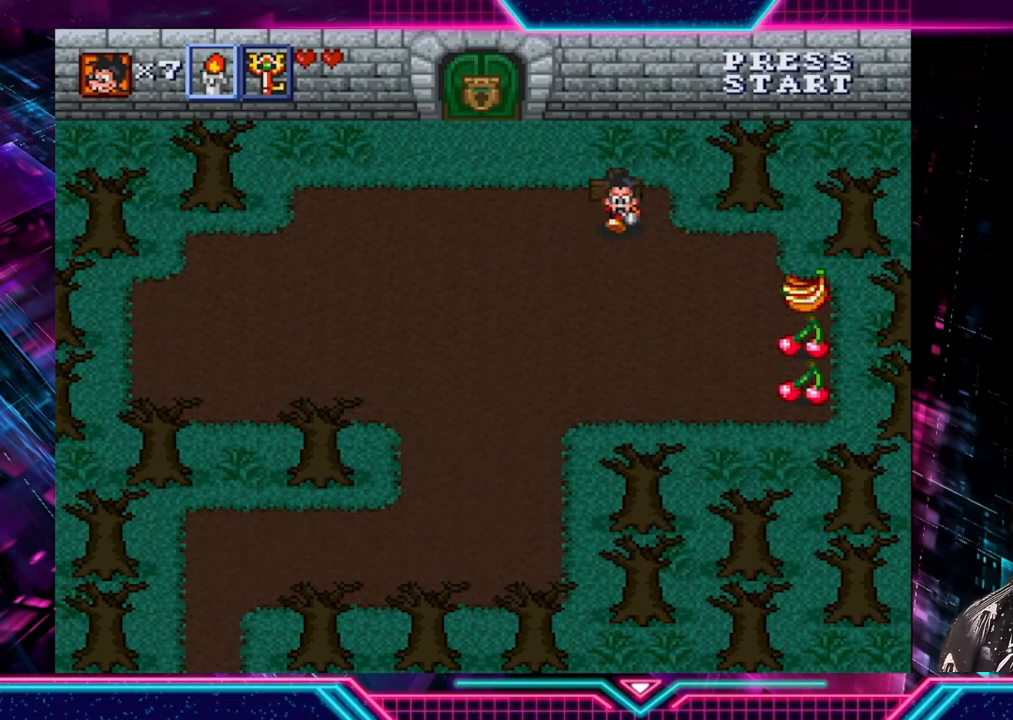
Gameplay with a controller (Xbox layout); each line is a JSON object with the inputs held at the frame after it. "events" lists button and stick changes between this image and that frame as [ms after this image, input, new state], when the widget could be followed in between. Not read: L3 R3.
{"buttons": [], "left_stick": "right", "right_stick": "center", "events": [[80, "left_stick", "down-right"], [160, "left_stick", "right"]]}
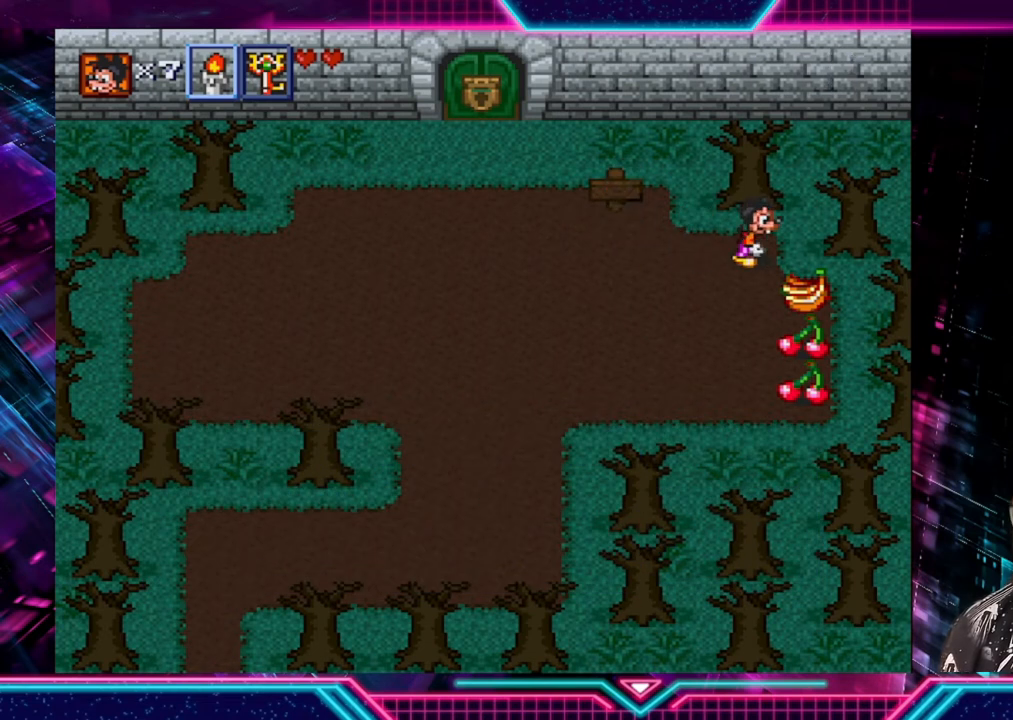
{"buttons": [], "left_stick": "up-left", "right_stick": "center", "events": [[200, "left_stick", "down-left"], [400, "left_stick", "up-left"]]}
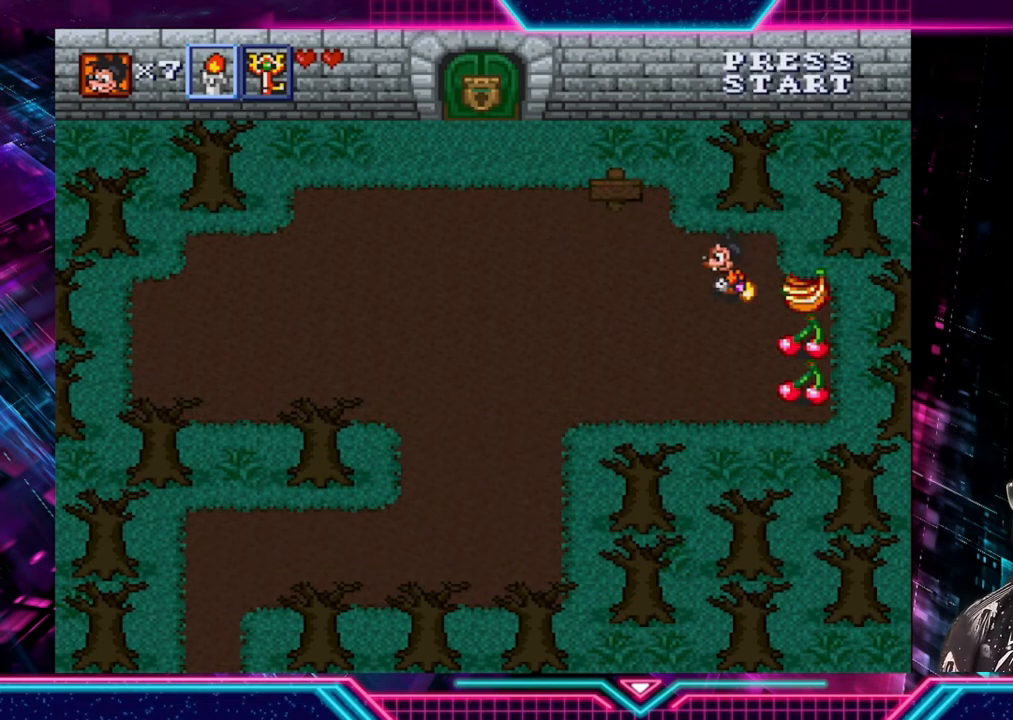
{"buttons": [], "left_stick": "down-left", "right_stick": "center", "events": [[120, "left_stick", "down-right"], [480, "left_stick", "down-left"]]}
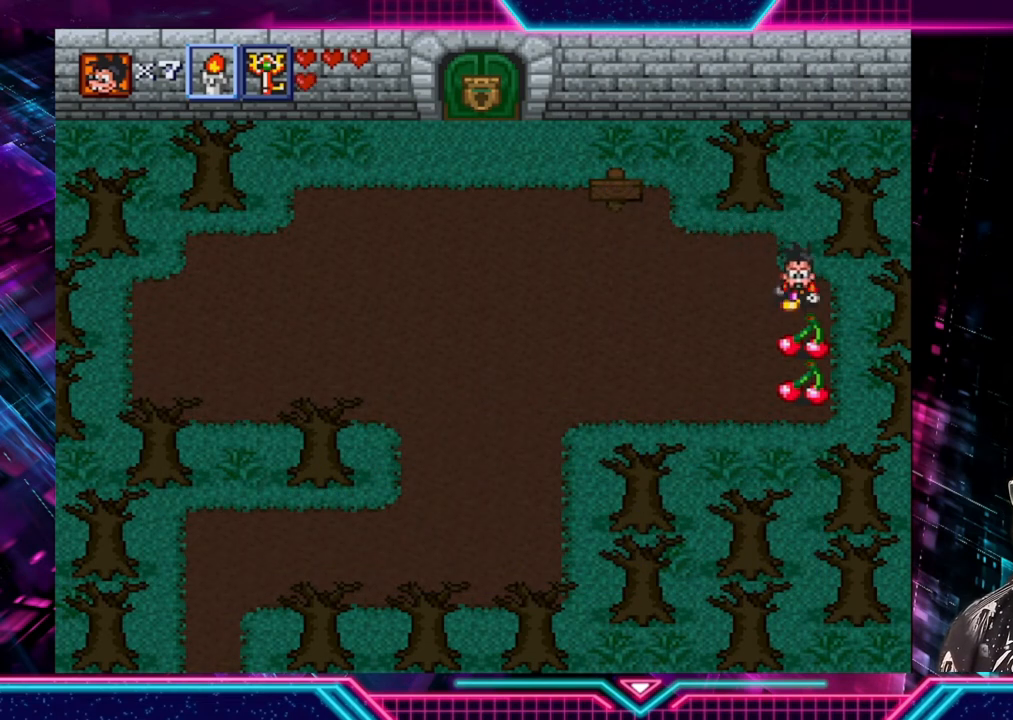
{"buttons": [], "left_stick": "center", "right_stick": "center", "events": [[40, "left_stick", "left"], [200, "left_stick", "center"]]}
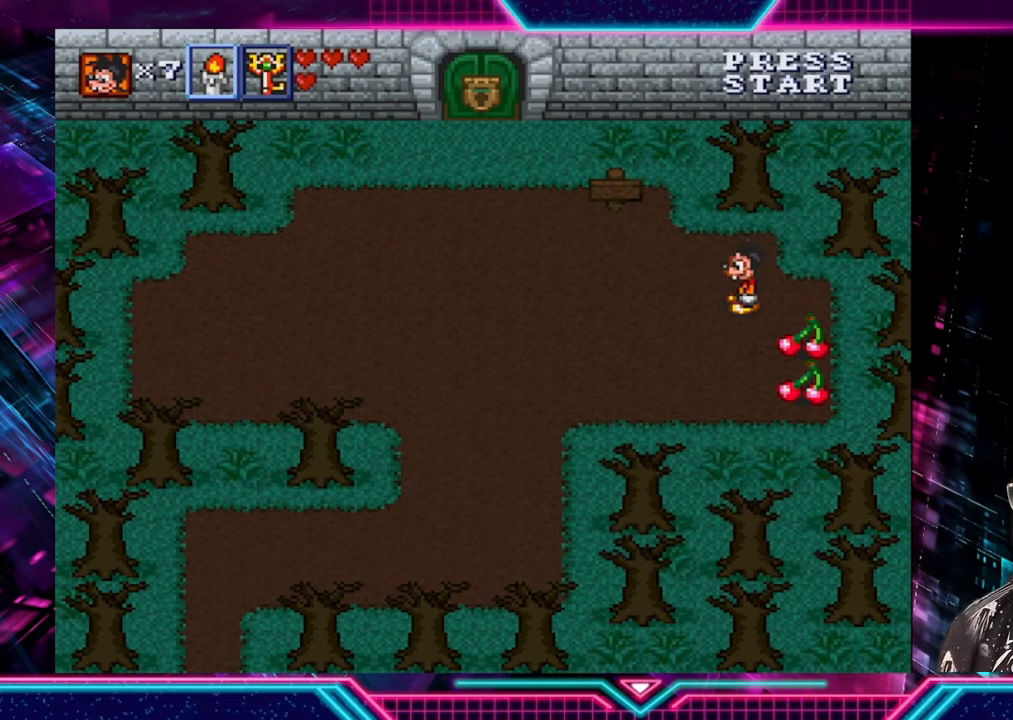
{"buttons": [], "left_stick": "center", "right_stick": "center", "events": []}
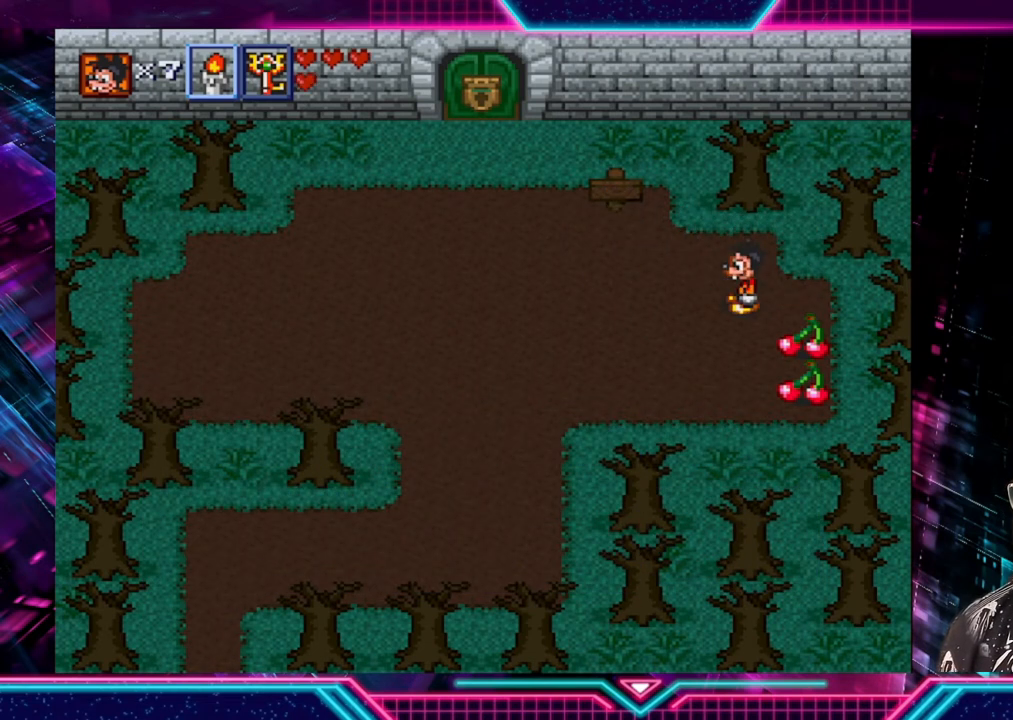
{"buttons": [], "left_stick": "center", "right_stick": "center", "events": []}
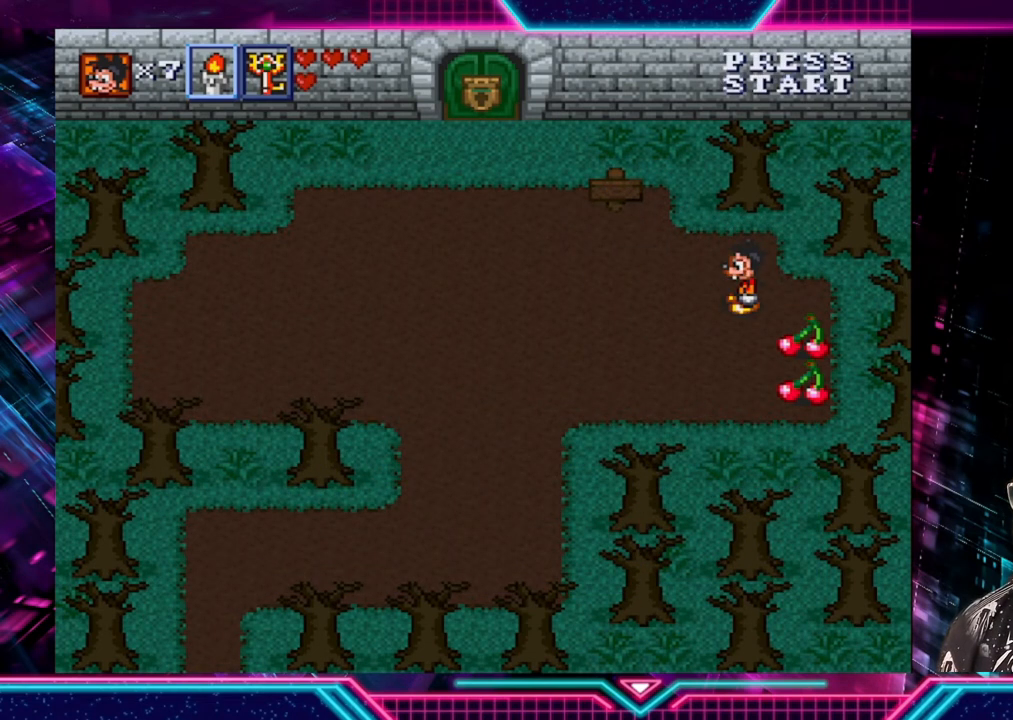
{"buttons": [], "left_stick": "left", "right_stick": "center", "events": [[480, "left_stick", "left"]]}
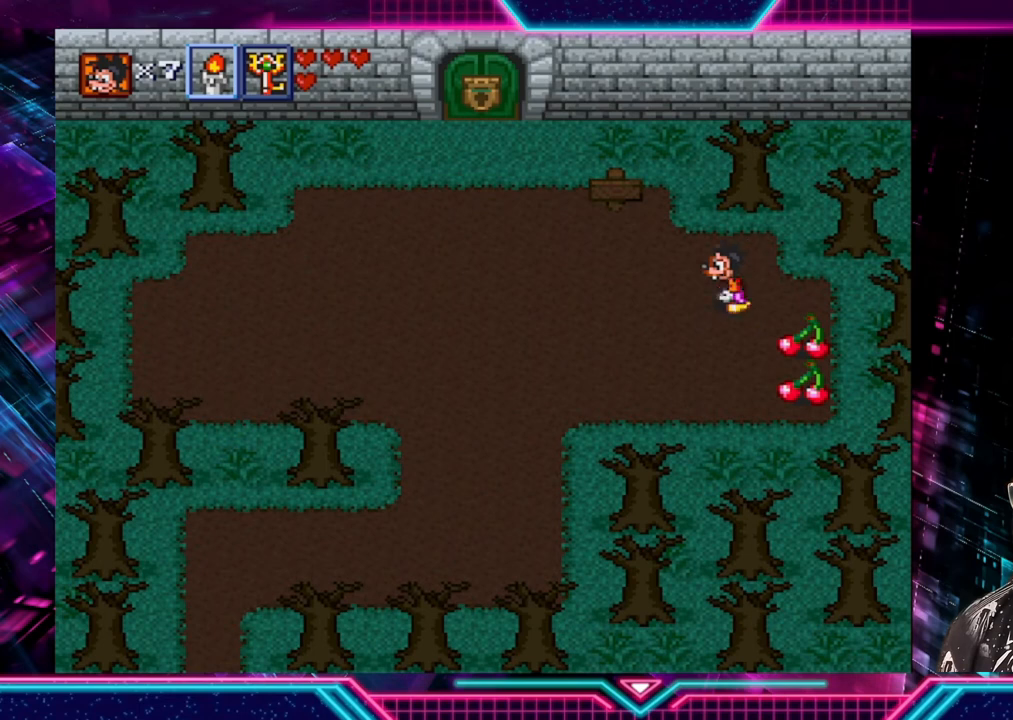
{"buttons": [], "left_stick": "up-left", "right_stick": "center", "events": [[280, "left_stick", "up-left"]]}
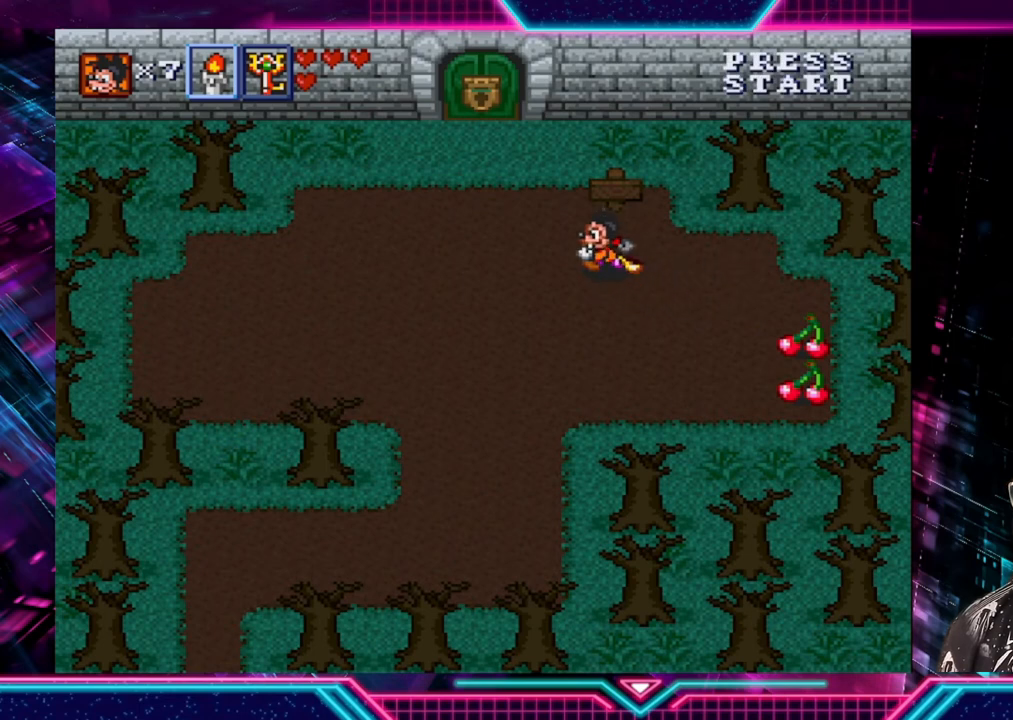
{"buttons": [], "left_stick": "up-left", "right_stick": "center", "events": []}
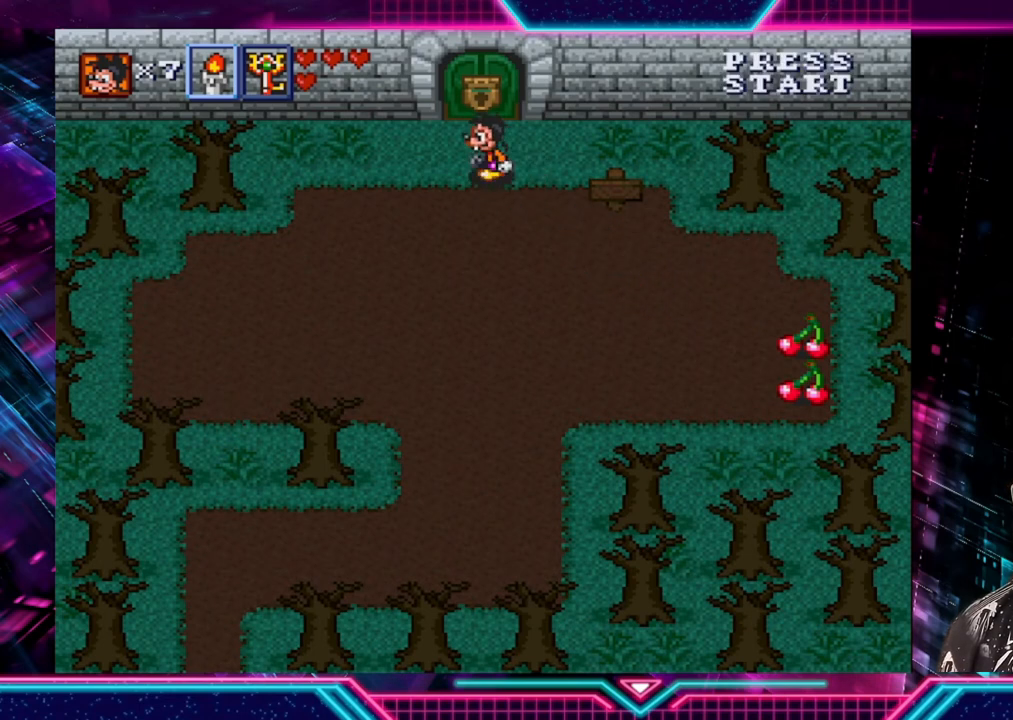
{"buttons": [], "left_stick": "up", "right_stick": "center", "events": [[200, "left_stick", "up"], [360, "X", "down"], [440, "X", "up"]]}
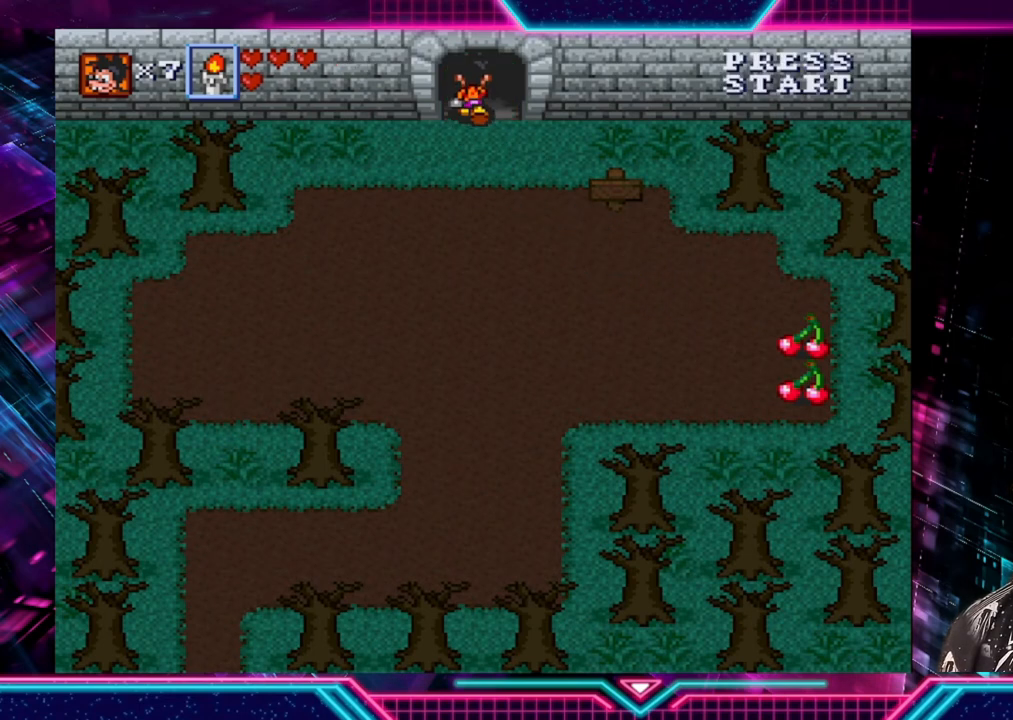
{"buttons": [], "left_stick": "up", "right_stick": "center", "events": []}
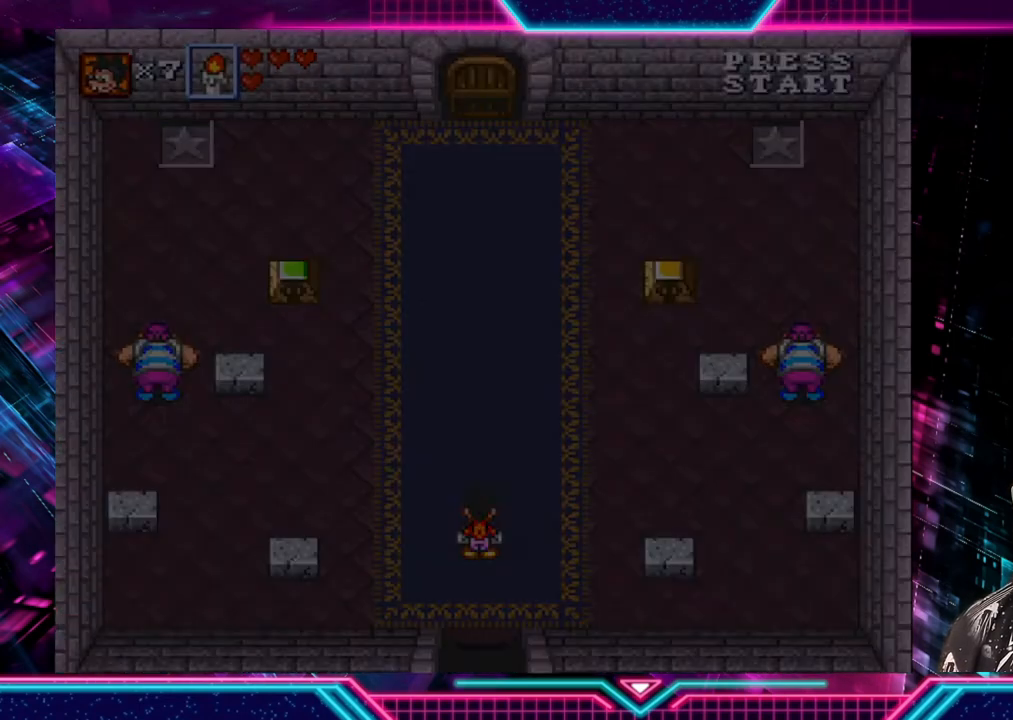
{"buttons": [], "left_stick": "center", "right_stick": "center", "events": [[160, "left_stick", "center"]]}
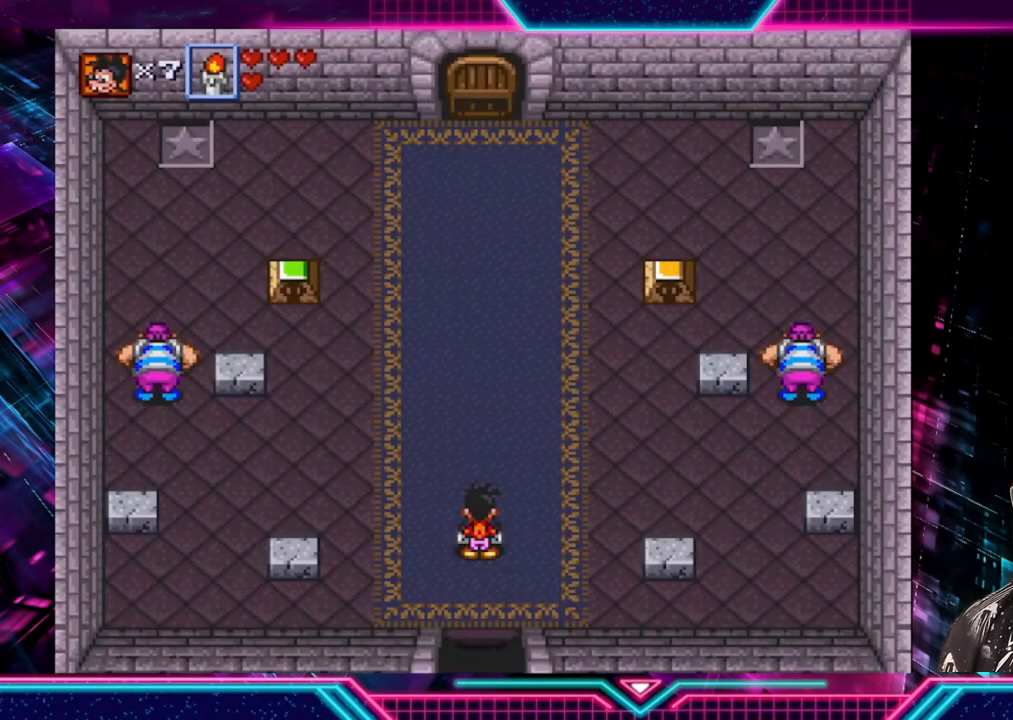
{"buttons": [], "left_stick": "center", "right_stick": "center", "events": []}
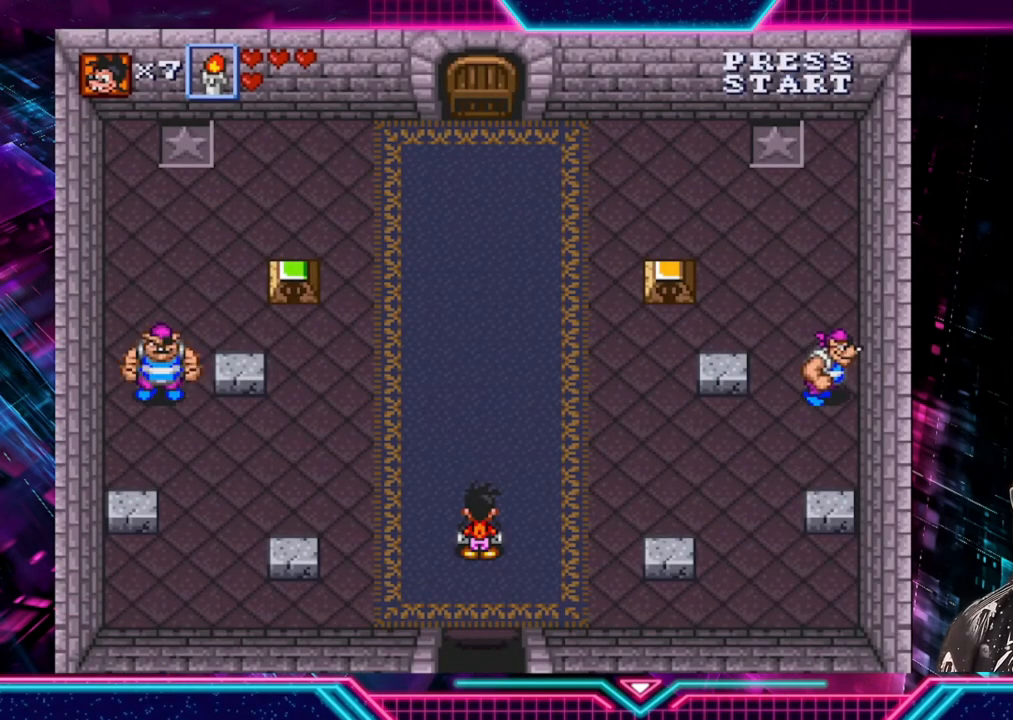
{"buttons": [], "left_stick": "center", "right_stick": "center", "events": []}
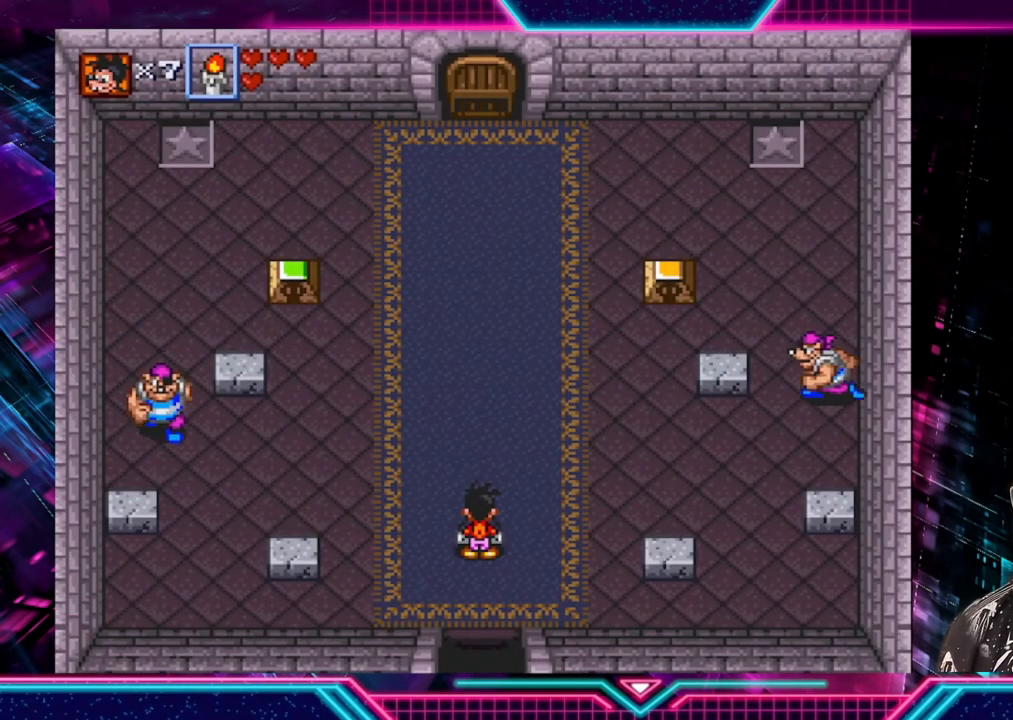
{"buttons": [], "left_stick": "center", "right_stick": "center", "events": []}
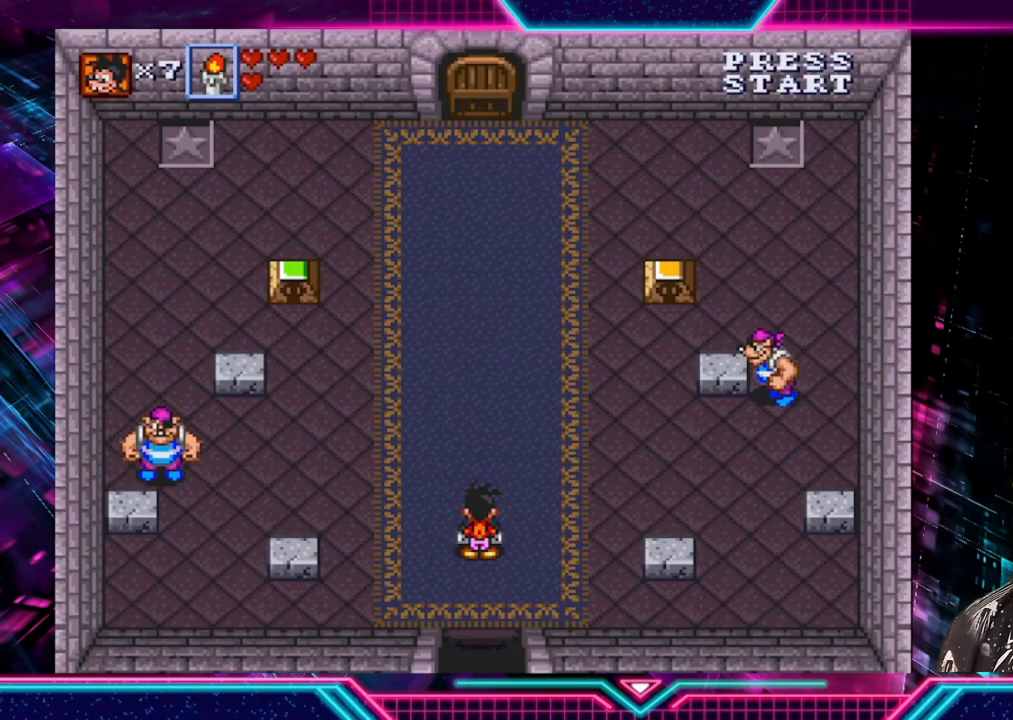
{"buttons": [], "left_stick": "center", "right_stick": "center", "events": []}
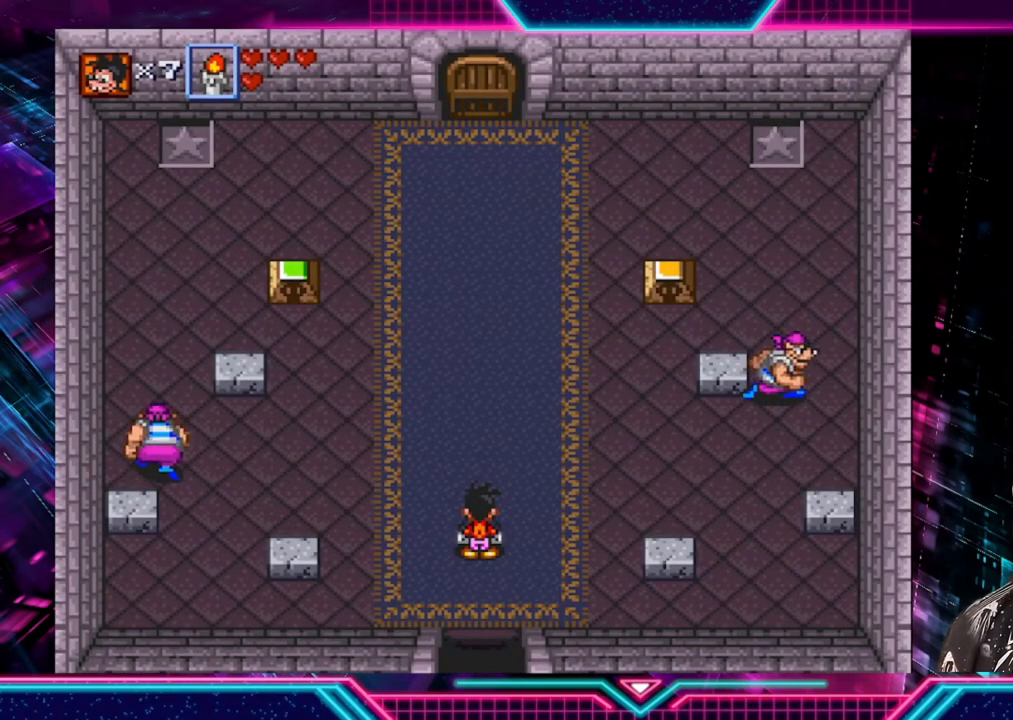
{"buttons": [], "left_stick": "center", "right_stick": "center", "events": []}
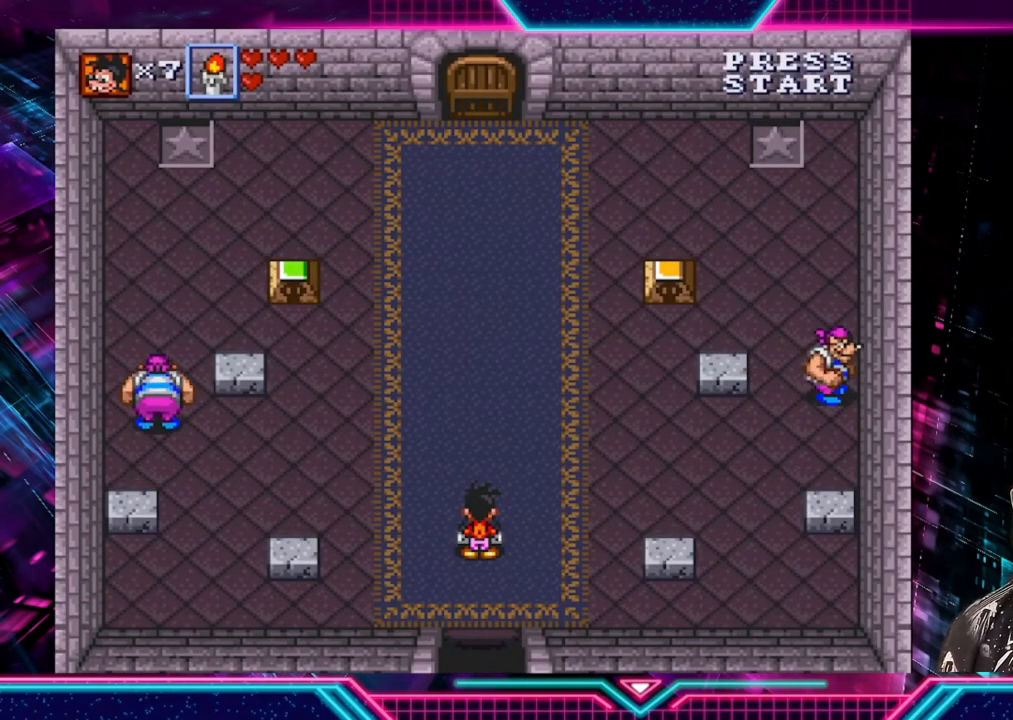
{"buttons": [], "left_stick": "center", "right_stick": "center", "events": []}
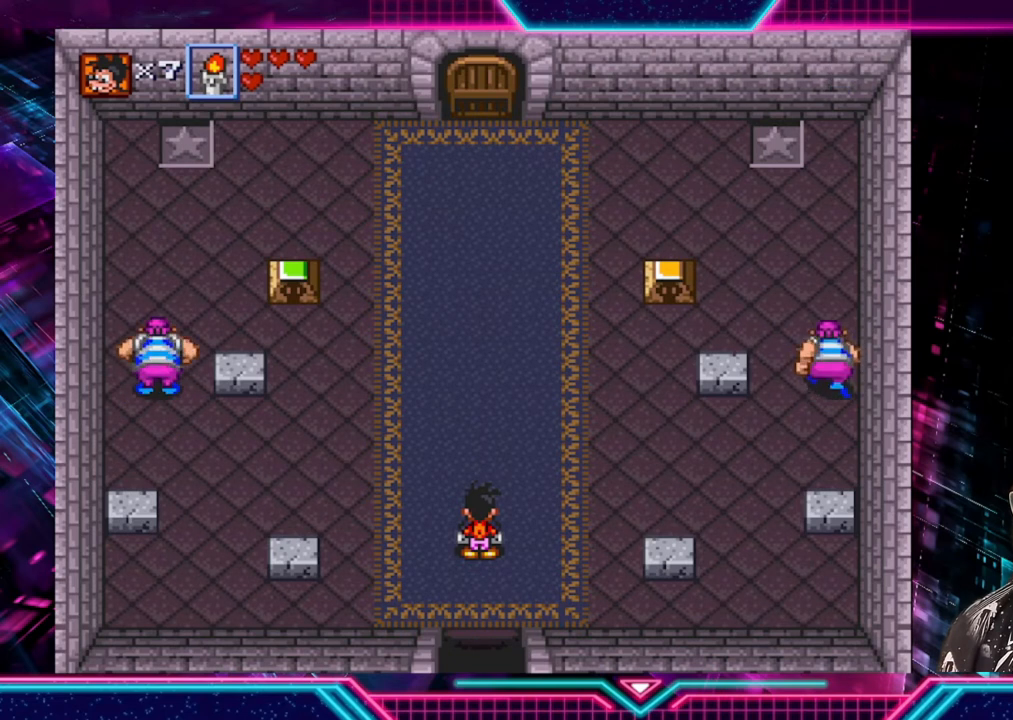
{"buttons": [], "left_stick": "center", "right_stick": "center", "events": []}
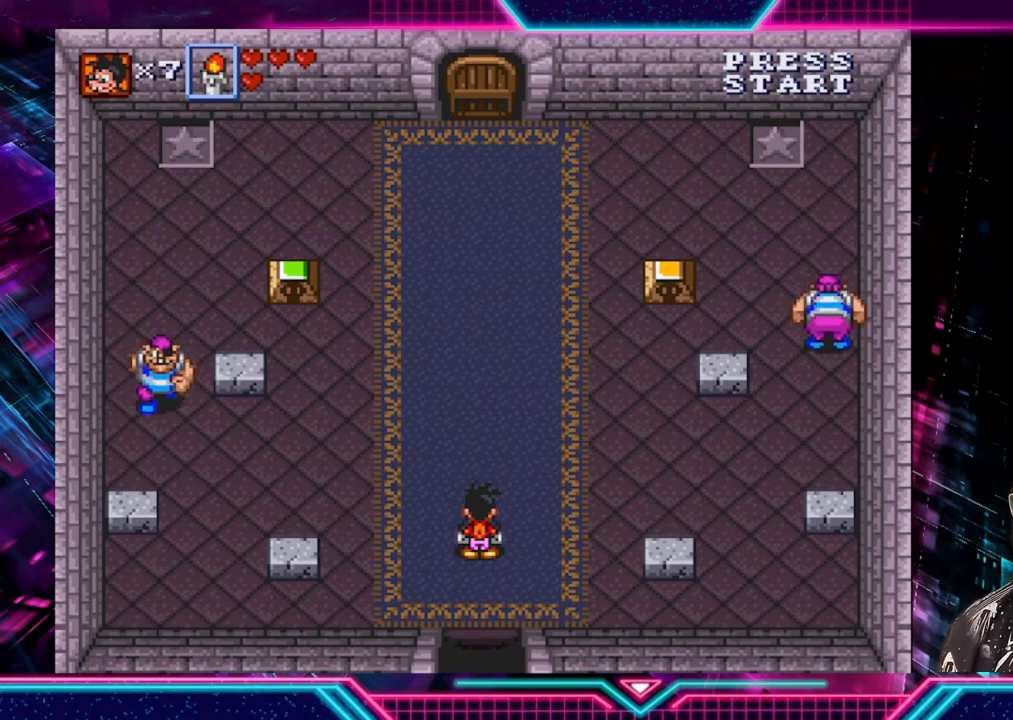
{"buttons": [], "left_stick": "center", "right_stick": "center", "events": []}
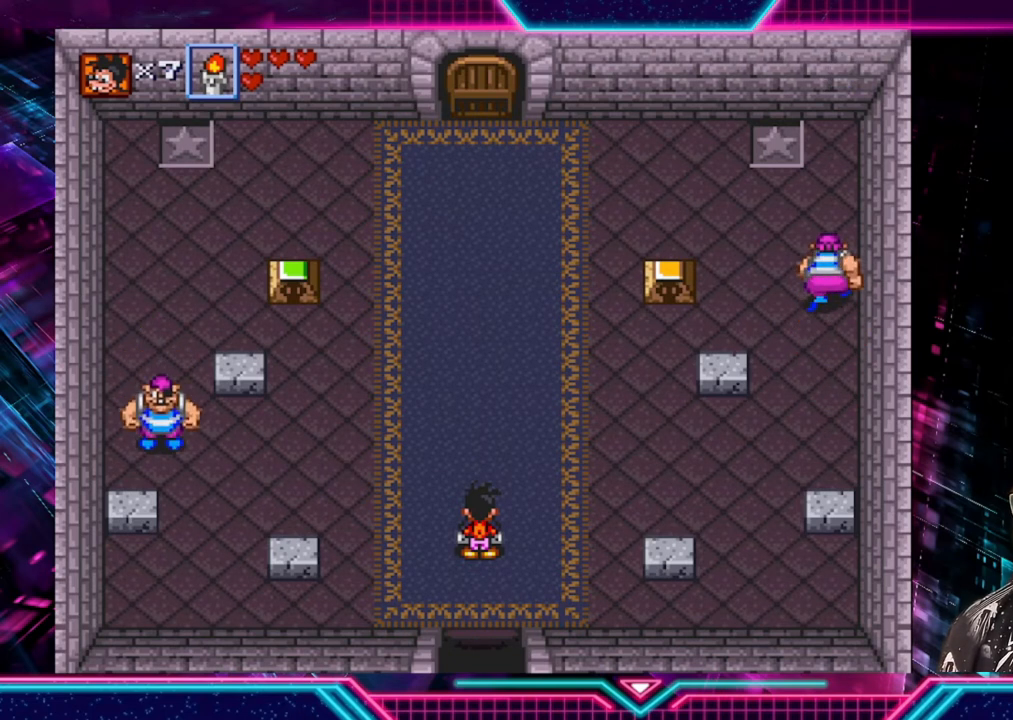
{"buttons": [], "left_stick": "center", "right_stick": "center", "events": []}
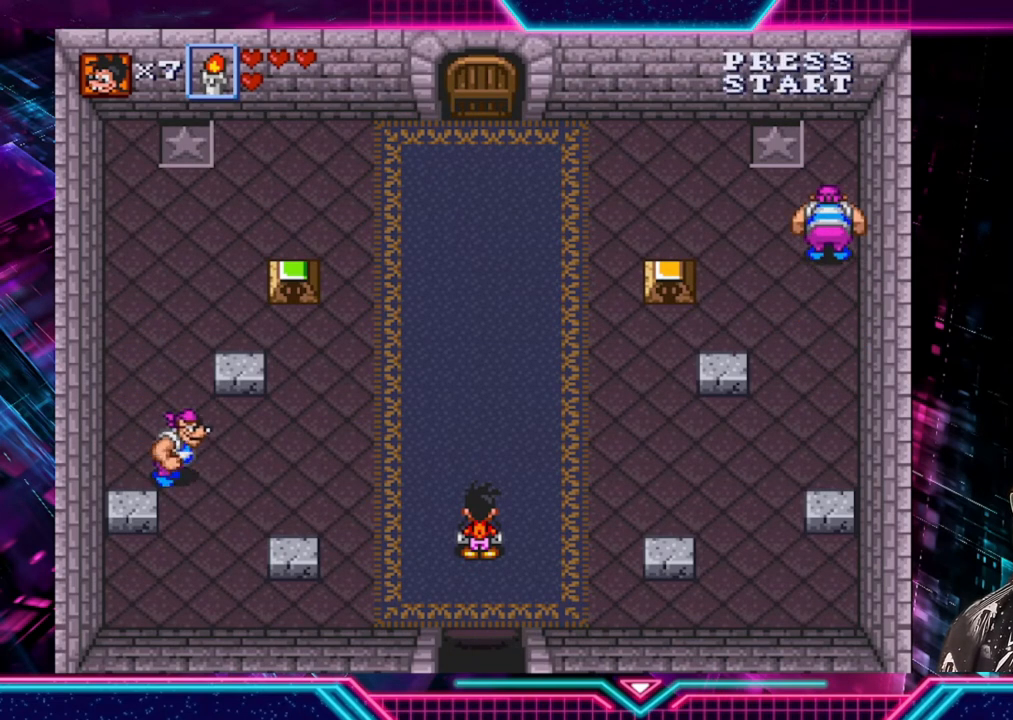
{"buttons": [], "left_stick": "up", "right_stick": "center", "events": [[240, "left_stick", "up"]]}
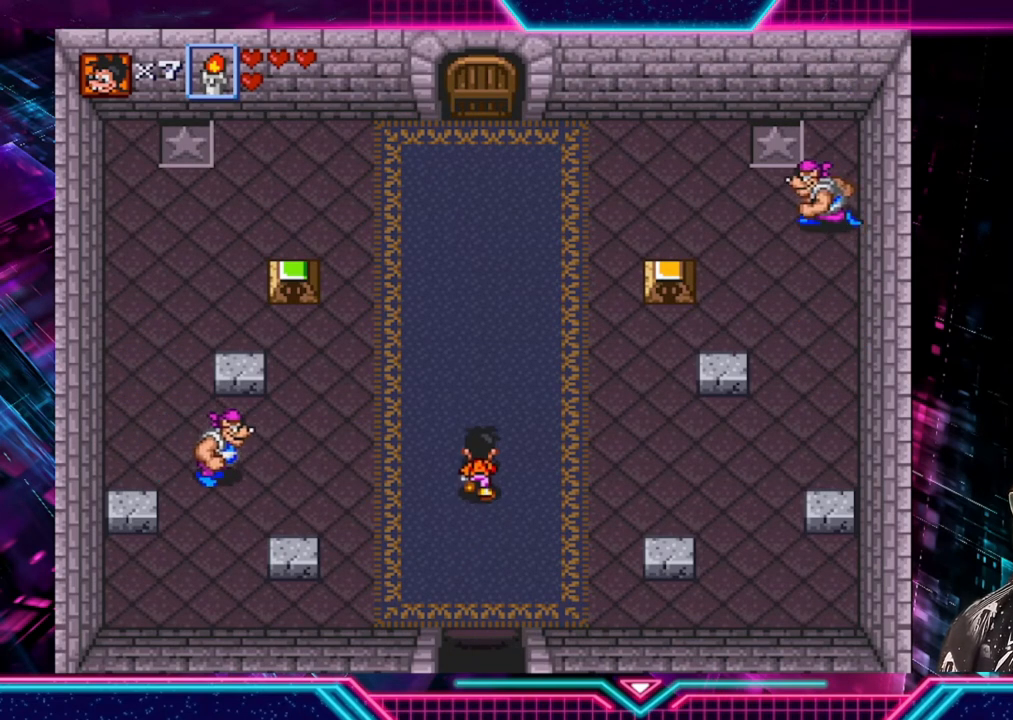
{"buttons": [], "left_stick": "up-left", "right_stick": "center", "events": [[120, "left_stick", "up-left"]]}
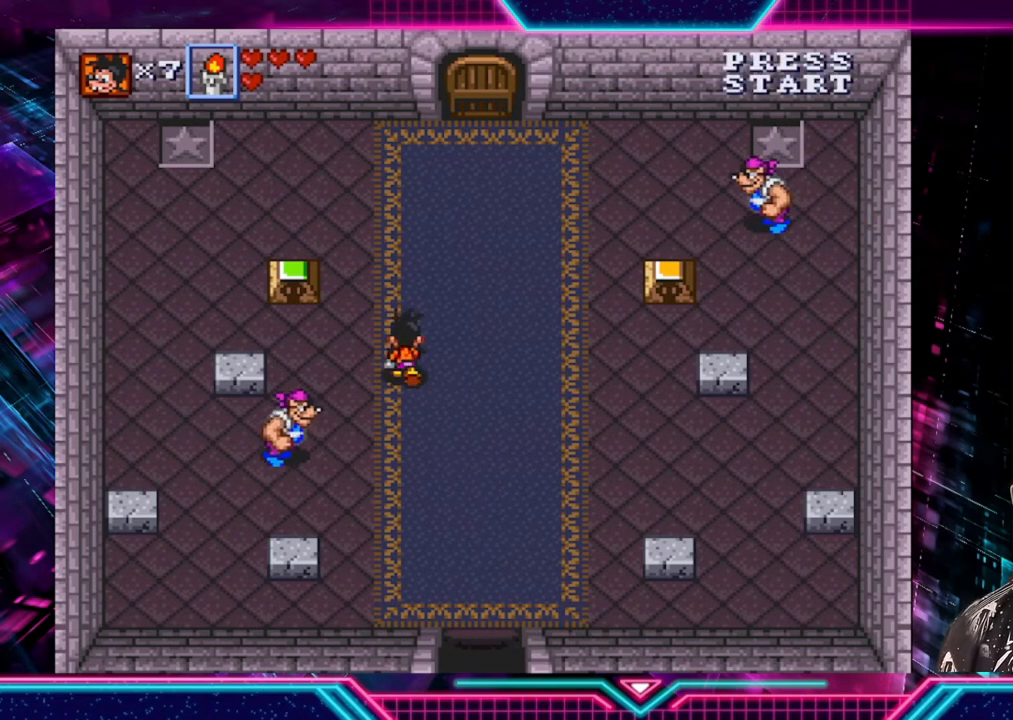
{"buttons": [], "left_stick": "up-left", "right_stick": "center", "events": []}
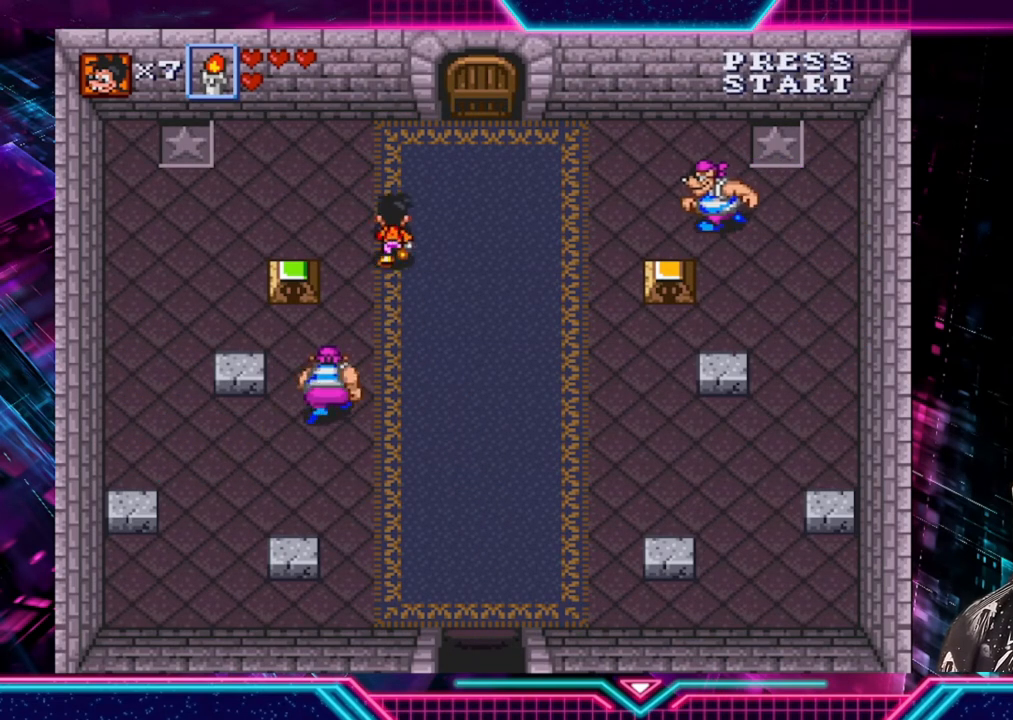
{"buttons": ["A"], "left_stick": "down-right", "right_stick": "center", "events": [[80, "left_stick", "left"], [400, "left_stick", "down"], [520, "A", "down"], [520, "left_stick", "down-right"]]}
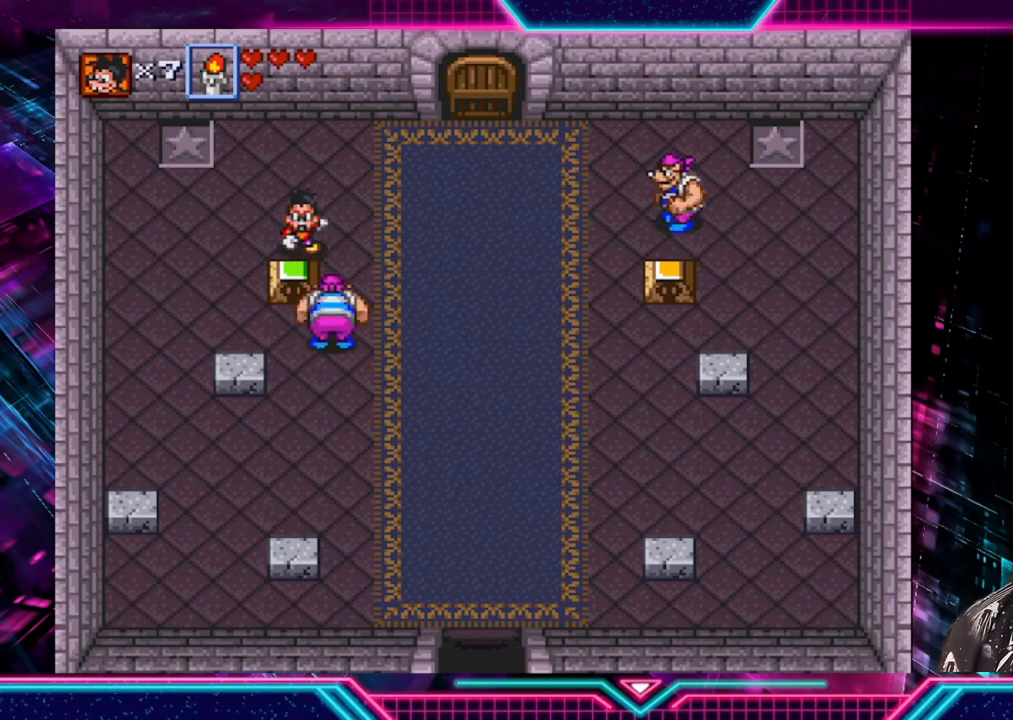
{"buttons": [], "left_stick": "down-right", "right_stick": "center", "events": [[80, "A", "up"], [160, "left_stick", "center"], [400, "left_stick", "down-right"]]}
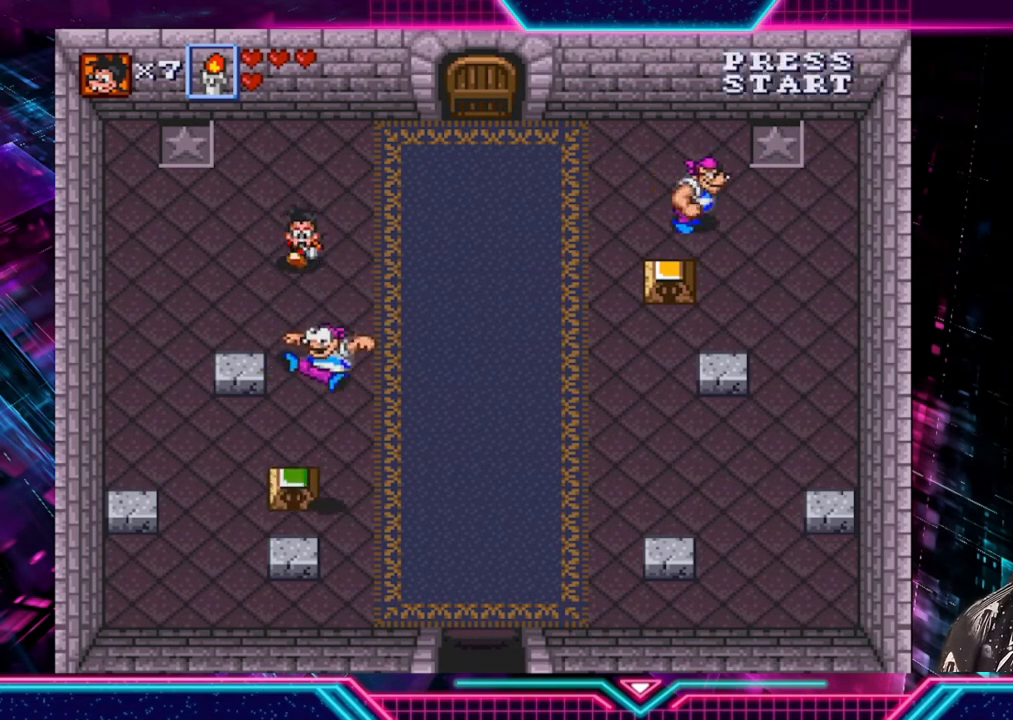
{"buttons": [], "left_stick": "down-right", "right_stick": "center", "events": []}
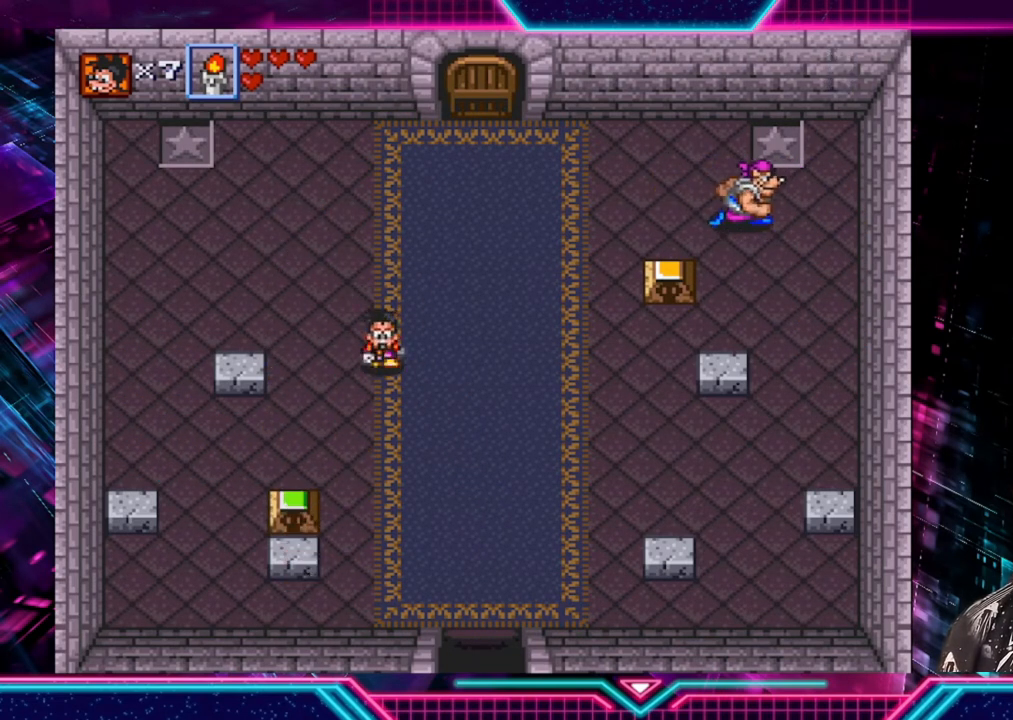
{"buttons": [], "left_stick": "down-left", "right_stick": "center", "events": [[240, "left_stick", "down"], [400, "left_stick", "down-left"]]}
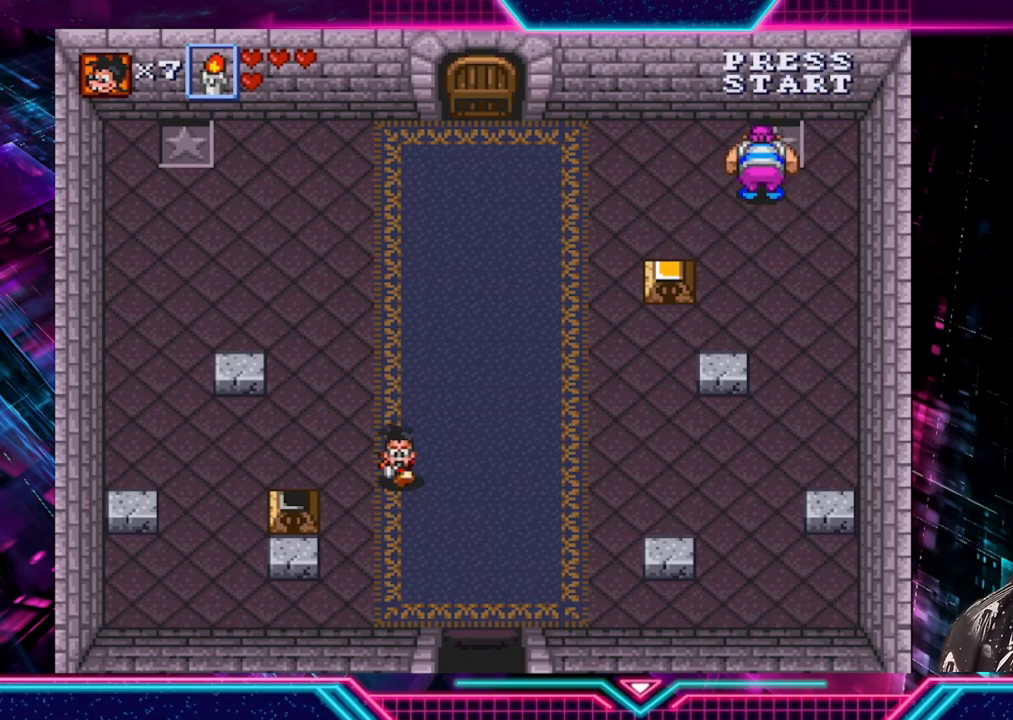
{"buttons": [], "left_stick": "center", "right_stick": "center", "events": [[200, "left_stick", "left"], [320, "A", "down"], [320, "left_stick", "center"], [360, "A", "up"]]}